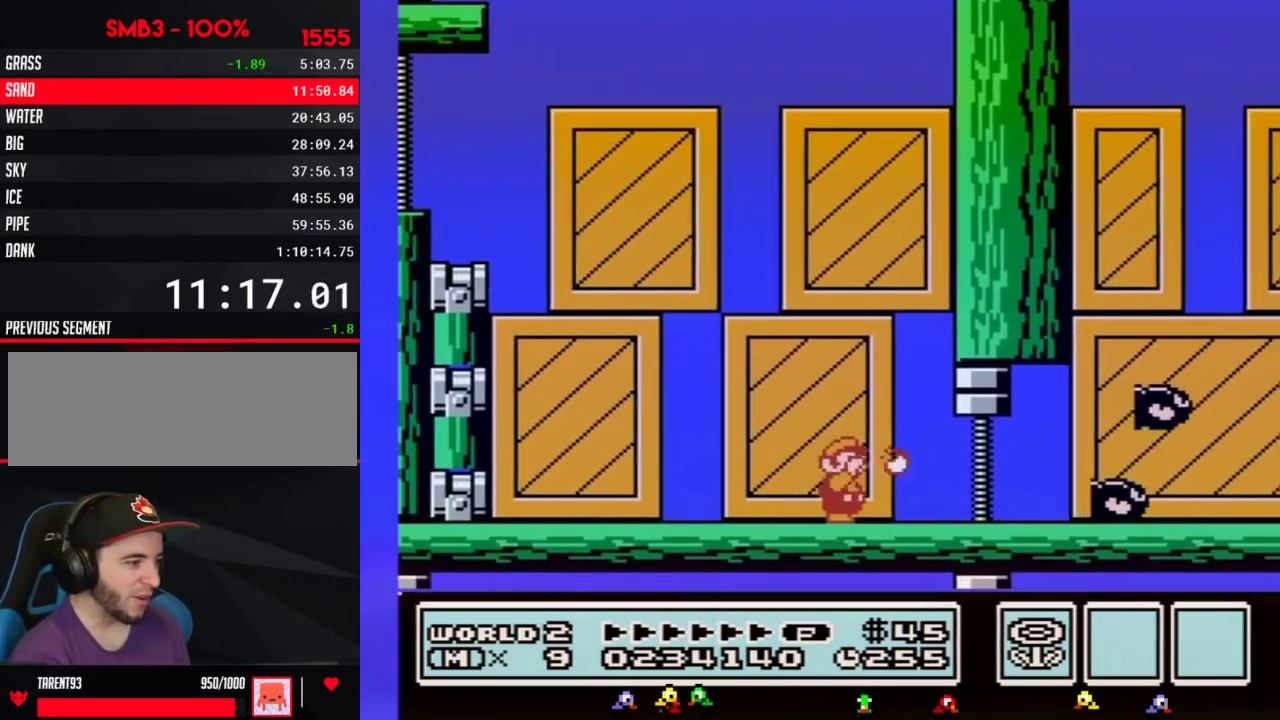
Gameplay with a controller (Nintendo layout); each line is a JSON object with the inputs held at the frame after it. "events" lists button and stick changes between this image and that frame as [ms after this image, input, new state], when the widget could be followed in between. Not read: L3 R3.
{"buttons": ["B"], "events": [[83, "B", "down"], [450, "DPAD_RIGHT", "up"]]}
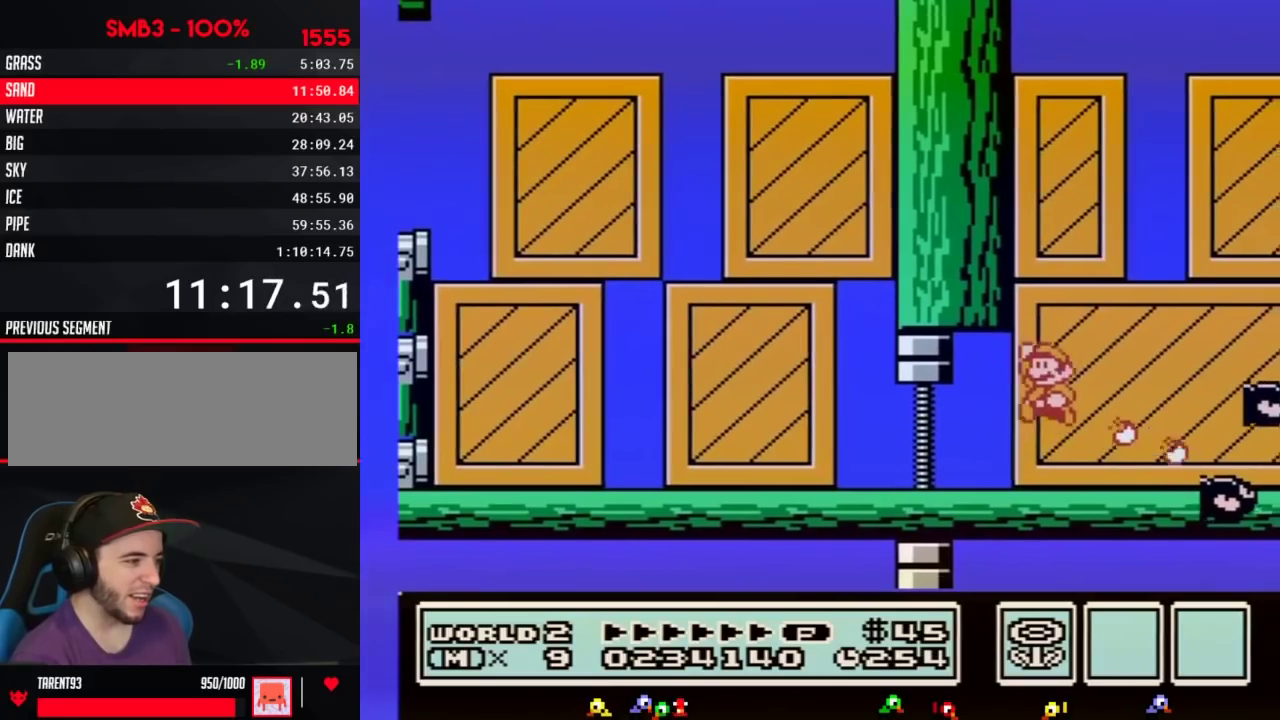
{"buttons": ["DPAD_RIGHT"], "events": [[17, "A", "down"], [17, "DPAD_LEFT", "down"], [300, "DPAD_LEFT", "up"], [350, "DPAD_RIGHT", "down"], [383, "A", "up"], [417, "B", "up"]]}
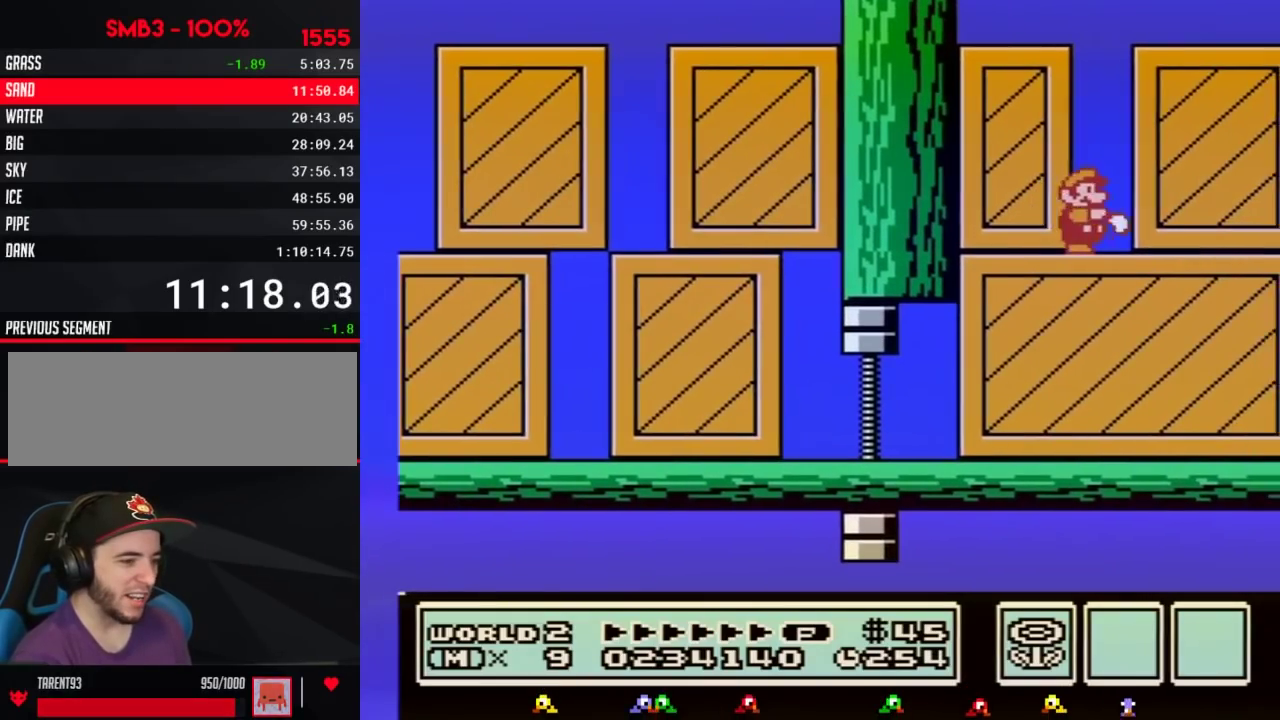
{"buttons": ["A", "B", "DPAD_LEFT"], "events": [[17, "B", "down"], [267, "A", "down"], [317, "DPAD_RIGHT", "up"], [383, "DPAD_LEFT", "down"]]}
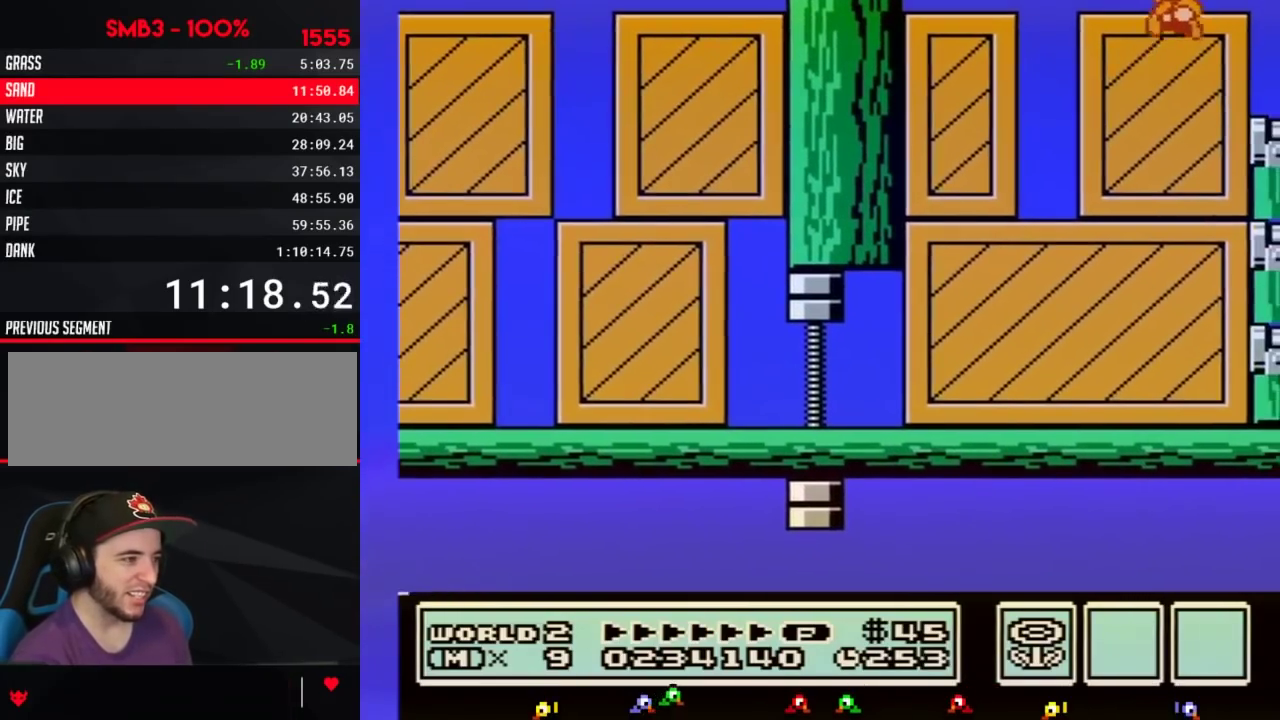
{"buttons": ["DPAD_LEFT"], "events": [[133, "DPAD_LEFT", "up"], [200, "DPAD_RIGHT", "down"], [333, "A", "up"], [333, "DPAD_RIGHT", "up"], [383, "B", "up"], [483, "DPAD_LEFT", "down"]]}
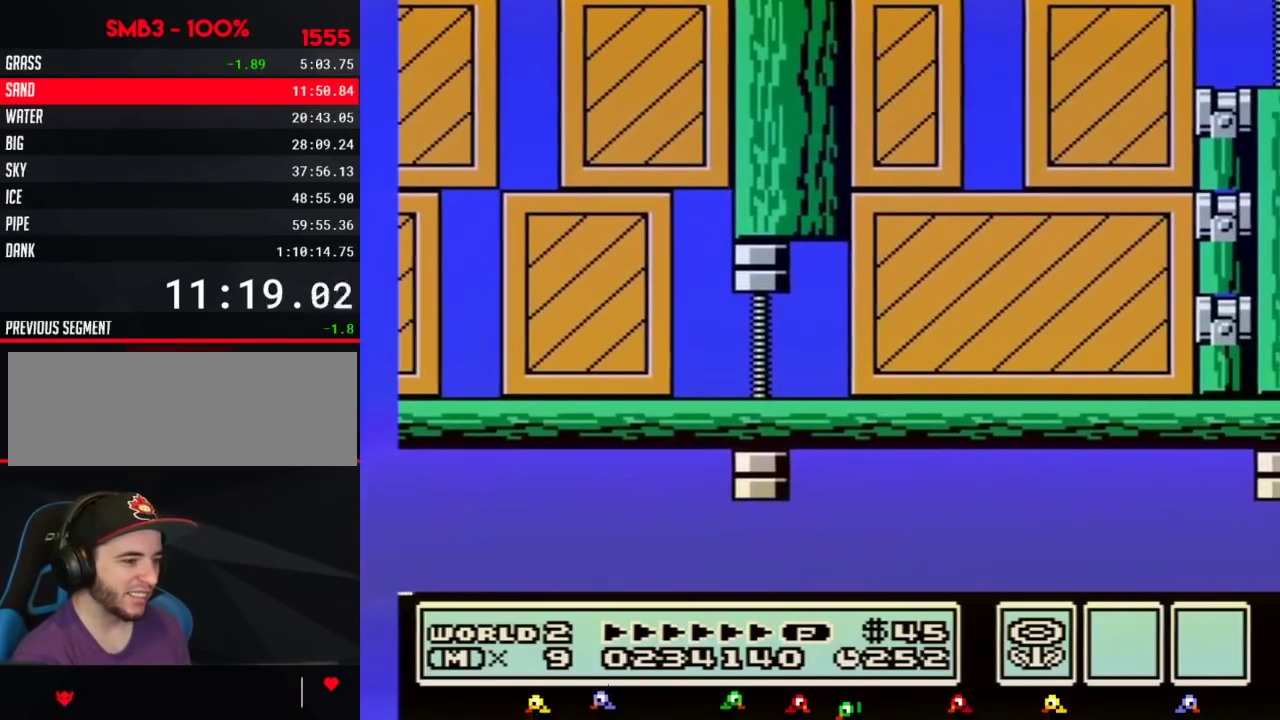
{"buttons": ["B"], "events": [[83, "DPAD_LEFT", "up"], [167, "DPAD_RIGHT", "down"], [267, "DPAD_RIGHT", "up"], [417, "B", "down"]]}
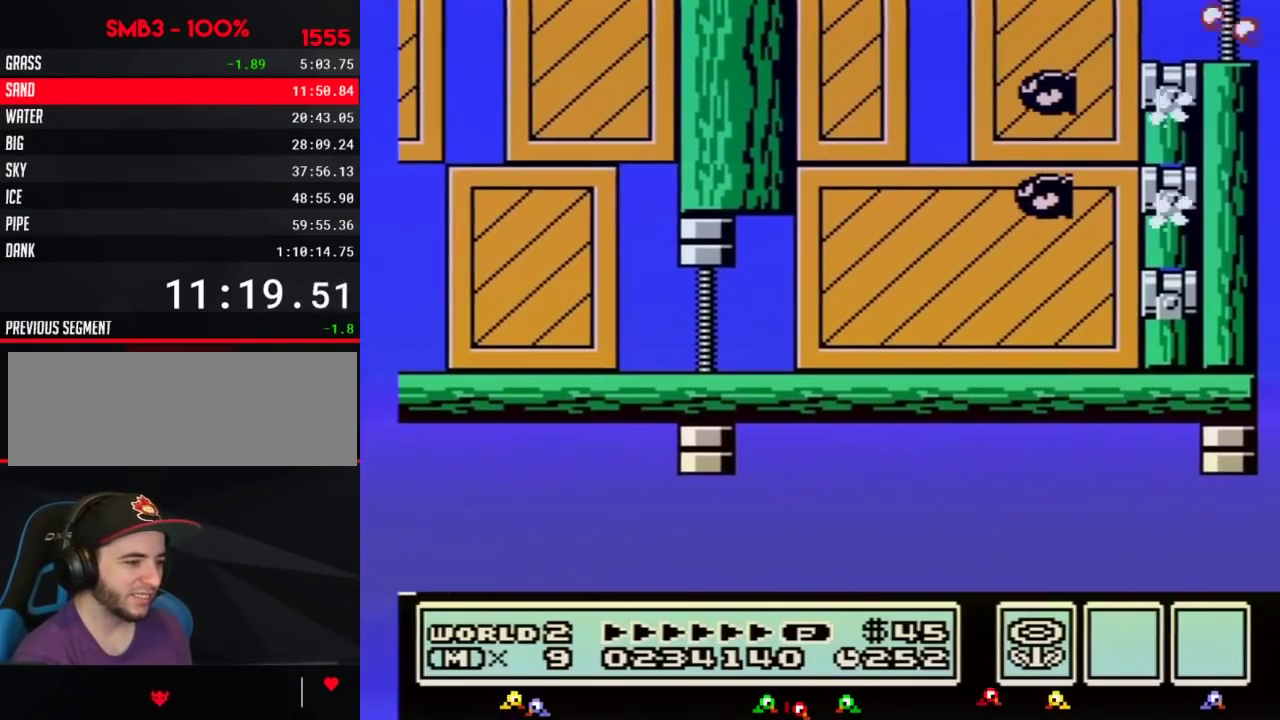
{"buttons": ["B"], "events": [[17, "B", "up"], [200, "B", "down"]]}
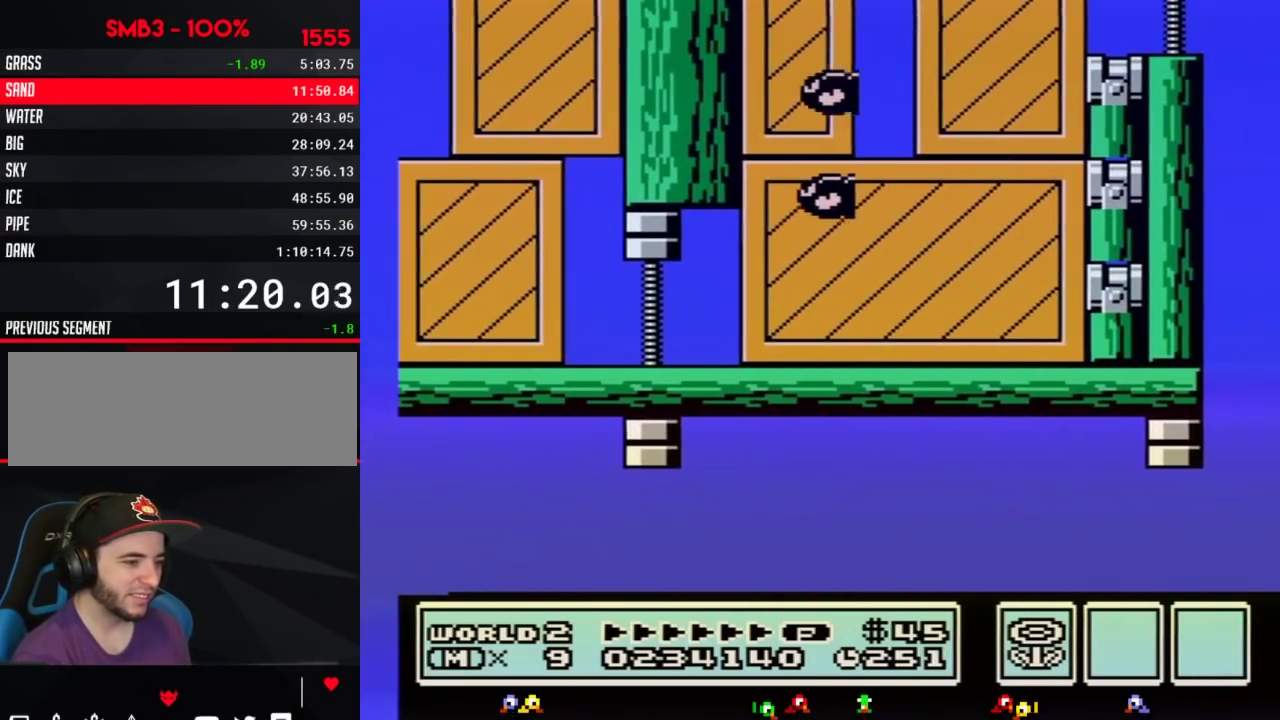
{"buttons": ["A", "B", "DPAD_RIGHT"], "events": [[17, "DPAD_RIGHT", "down"], [67, "A", "down"]]}
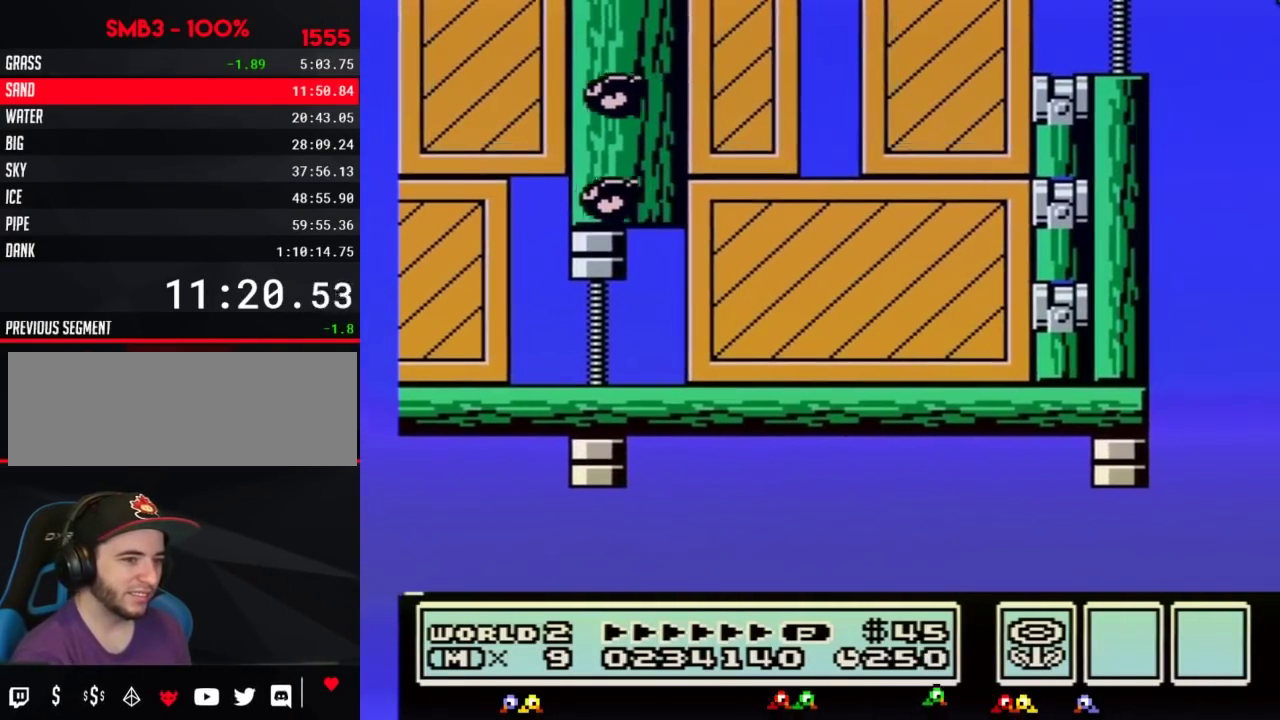
{"buttons": [], "events": [[267, "A", "up"], [267, "B", "up"], [300, "DPAD_RIGHT", "up"]]}
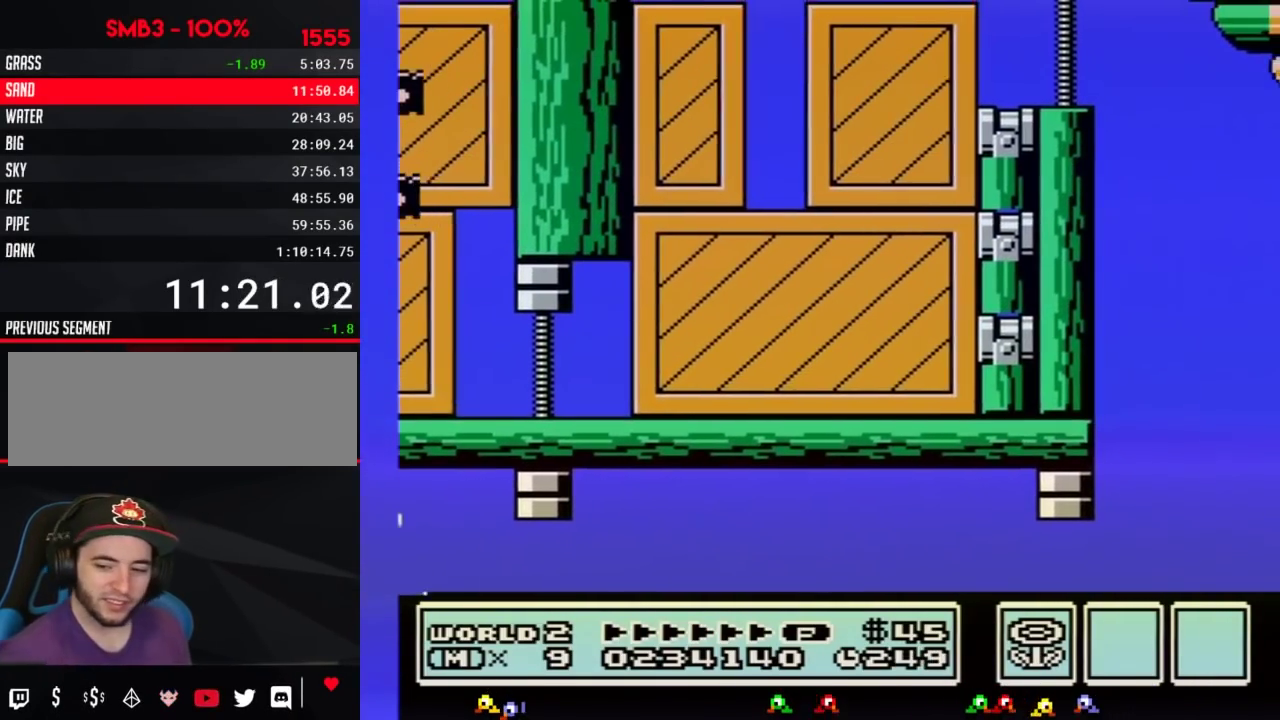
{"buttons": [], "events": []}
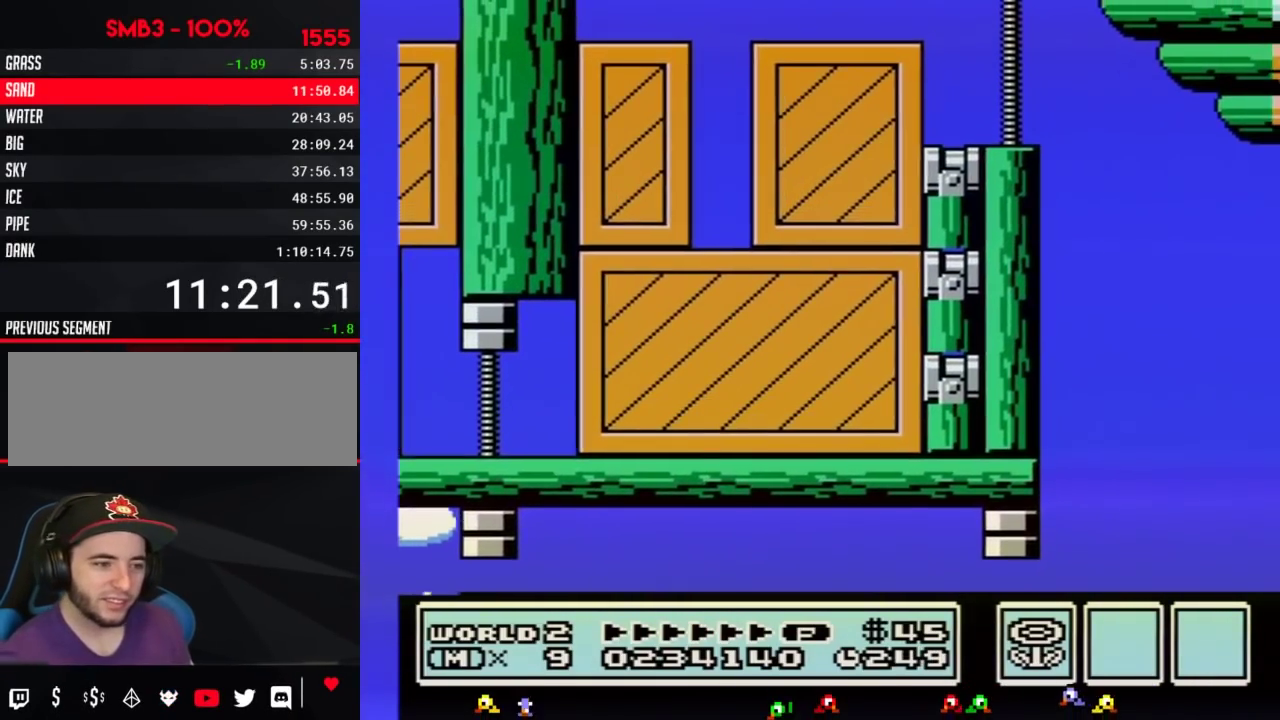
{"buttons": [], "events": []}
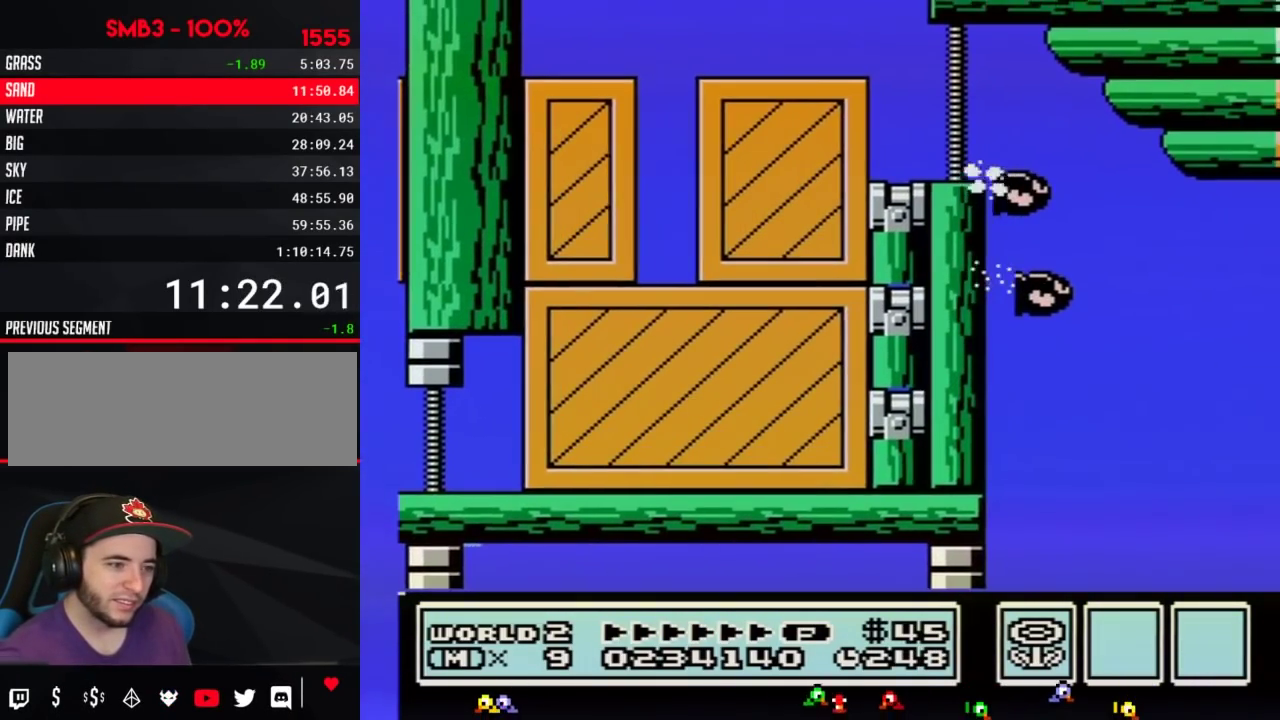
{"buttons": [], "events": []}
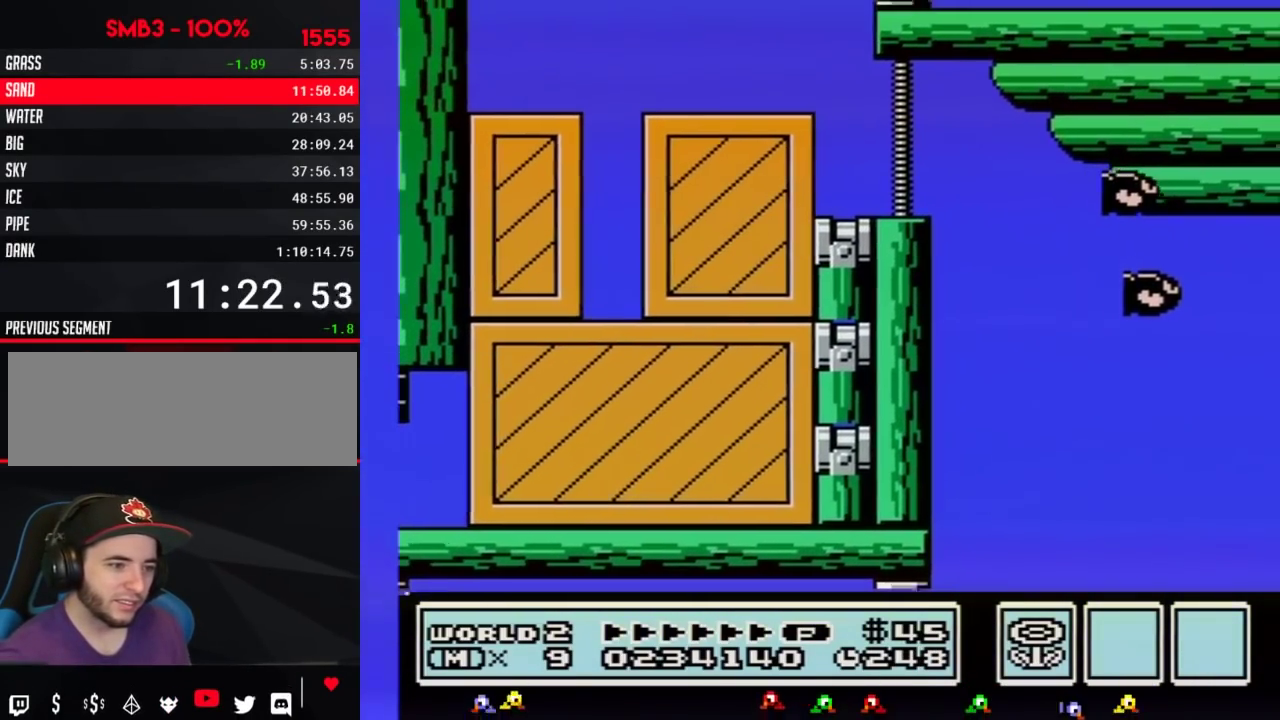
{"buttons": [], "events": []}
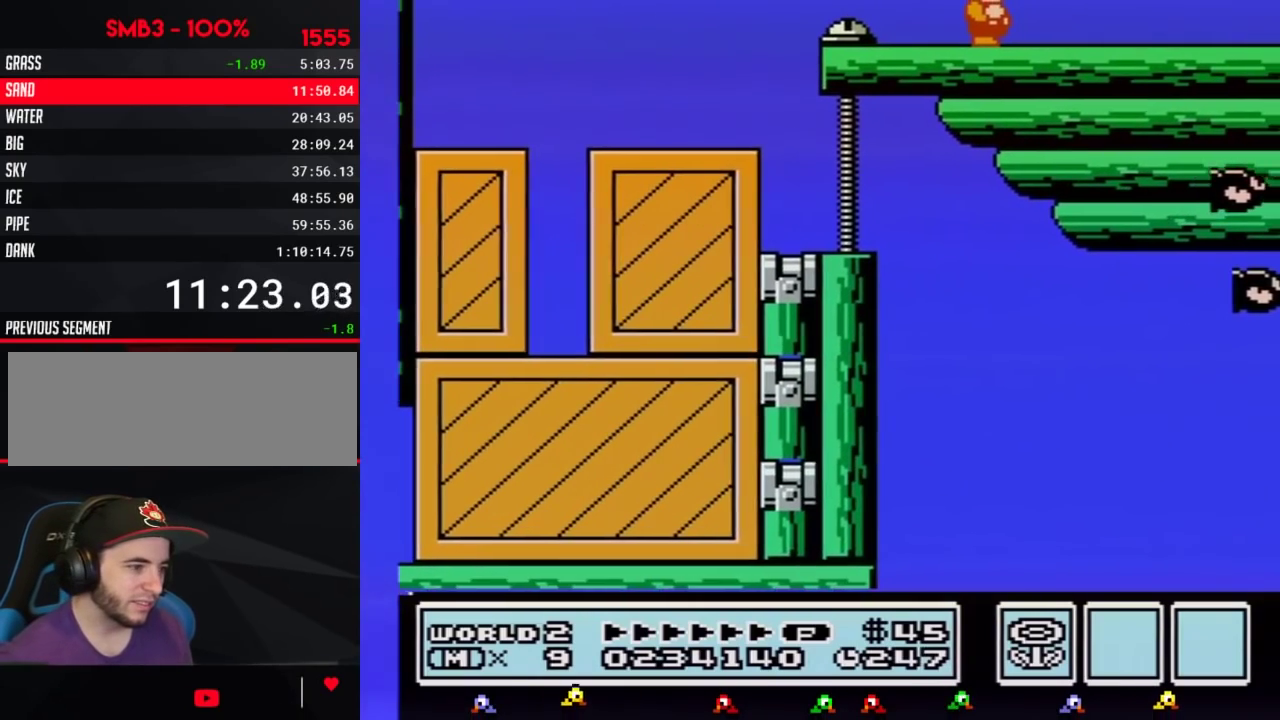
{"buttons": ["DPAD_RIGHT"], "events": [[133, "DPAD_RIGHT", "down"]]}
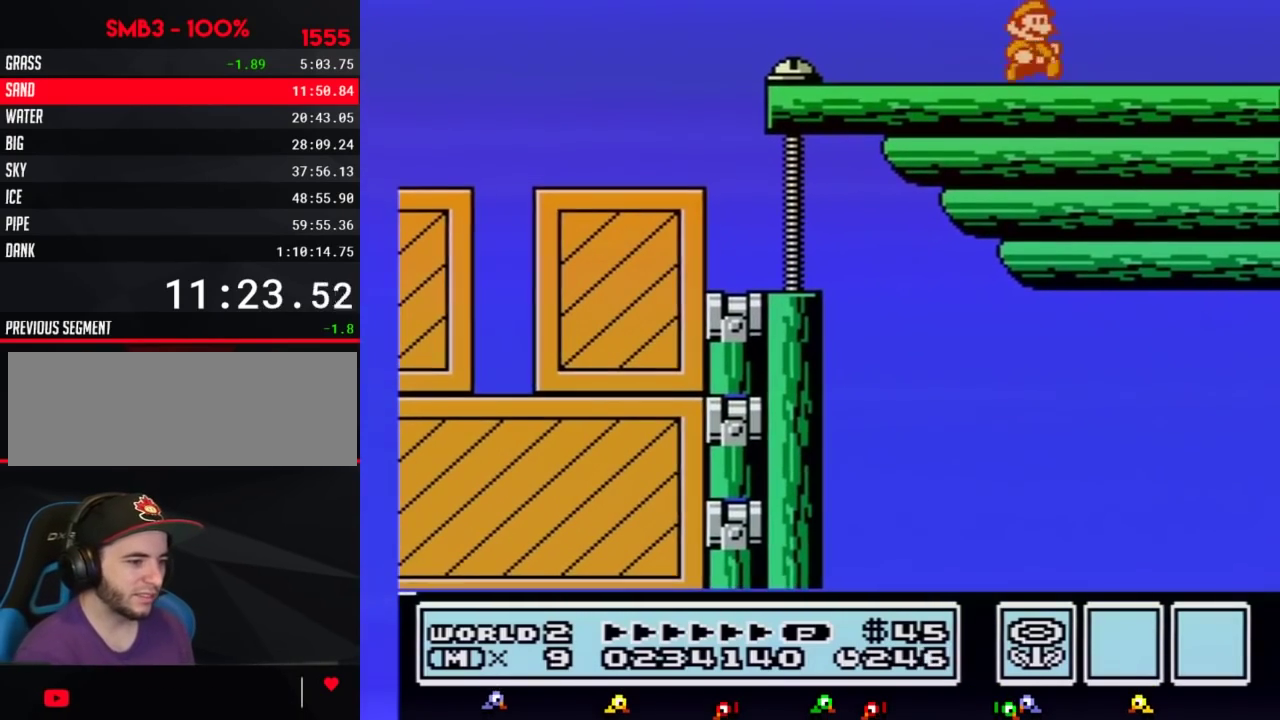
{"buttons": ["B", "DPAD_RIGHT"], "events": [[83, "B", "down"], [167, "B", "up"], [267, "B", "down"]]}
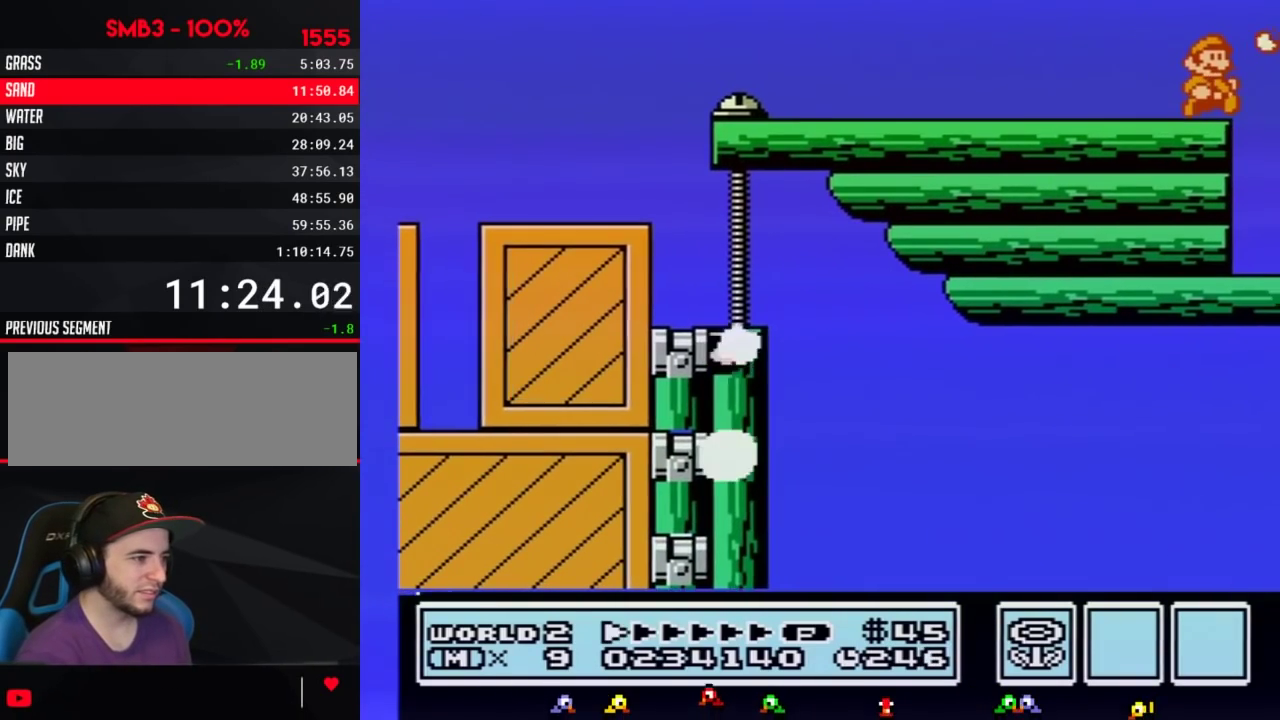
{"buttons": ["B", "DPAD_RIGHT"], "events": []}
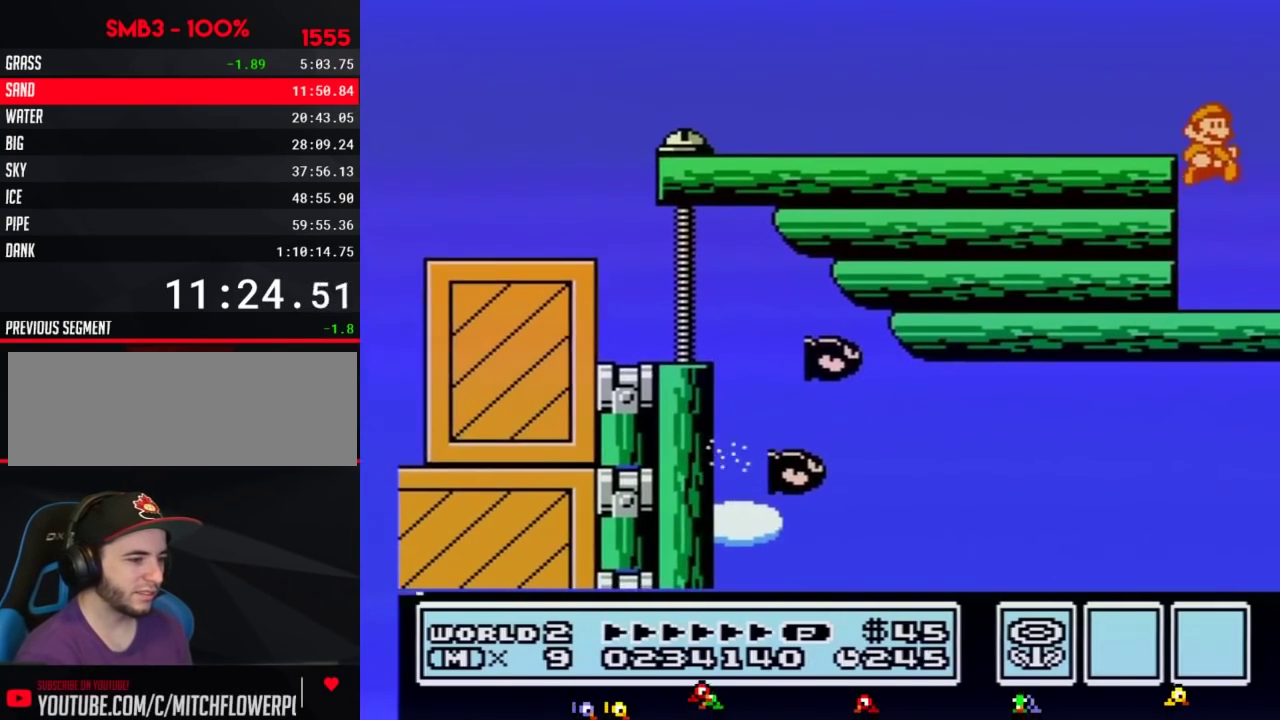
{"buttons": ["DPAD_RIGHT"], "events": [[17, "B", "up"], [200, "B", "down"], [300, "B", "up"], [350, "B", "down"], [450, "B", "up"]]}
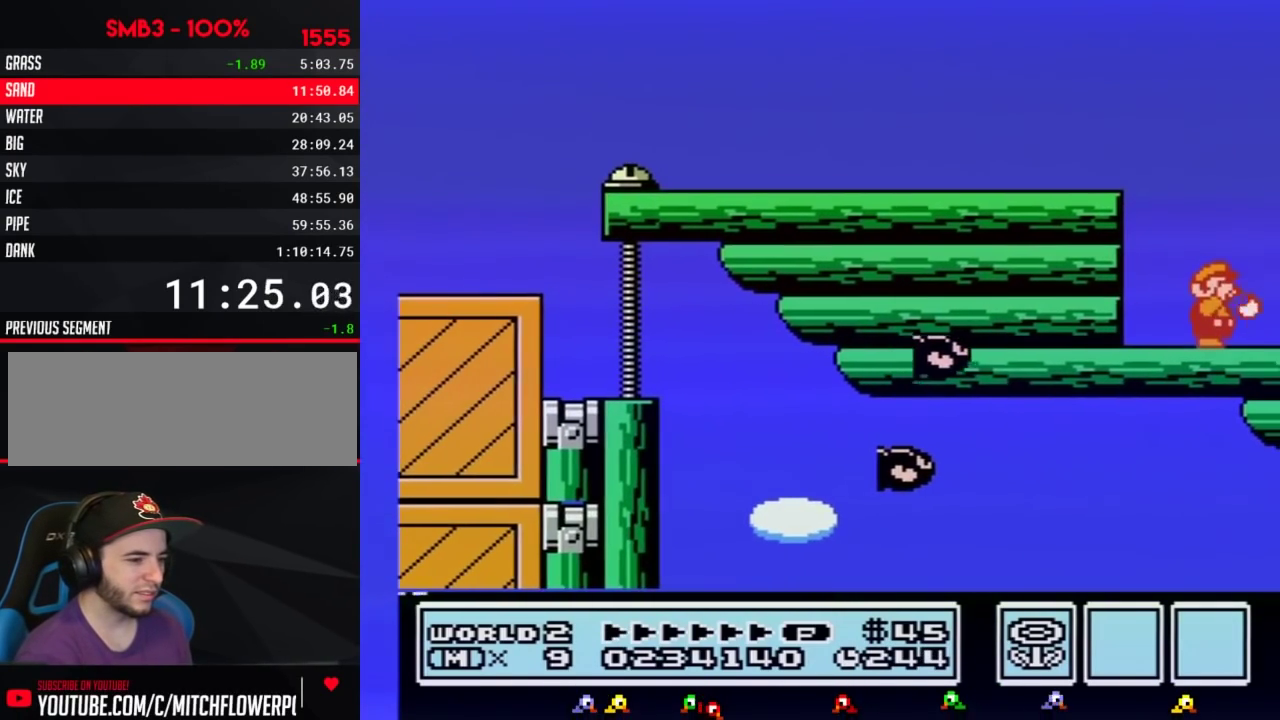
{"buttons": ["B", "DPAD_RIGHT"], "events": [[33, "B", "down"], [133, "B", "up"], [233, "B", "down"], [317, "B", "up"], [383, "B", "down"]]}
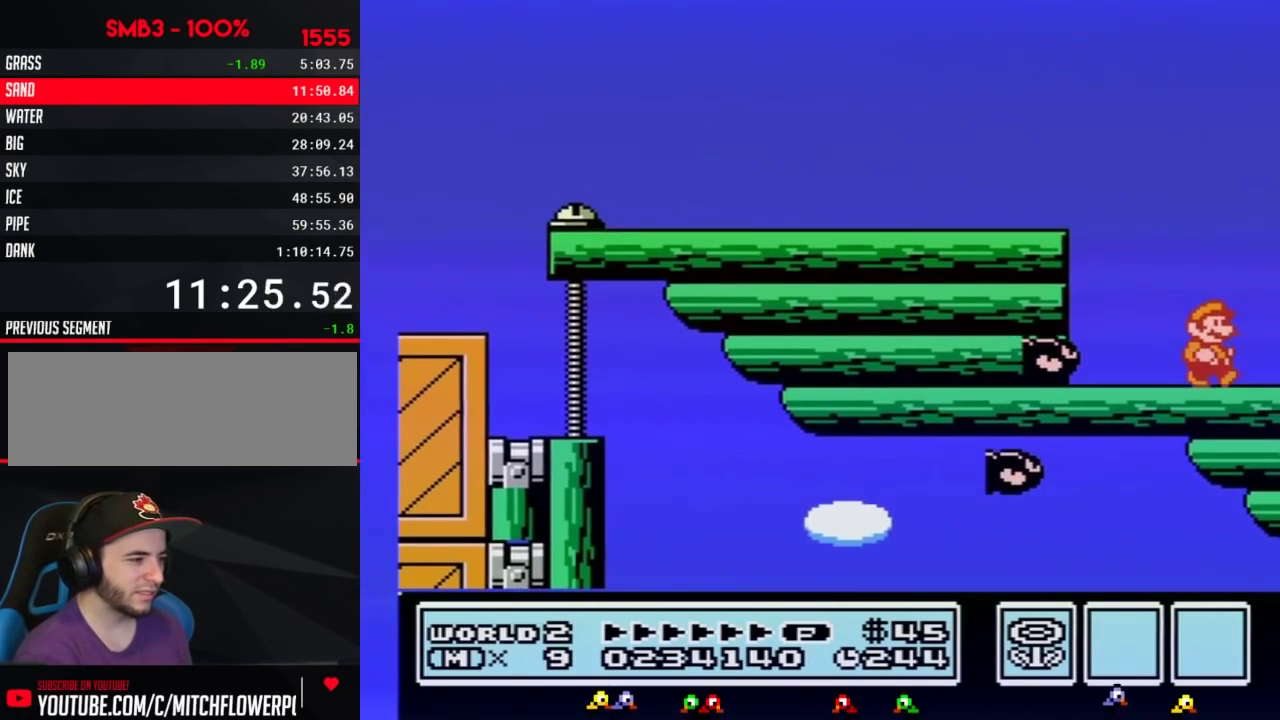
{"buttons": ["A", "B"], "events": [[300, "A", "down"], [300, "DPAD_DOWN", "down"], [300, "DPAD_RIGHT", "up"], [350, "DPAD_DOWN", "up"]]}
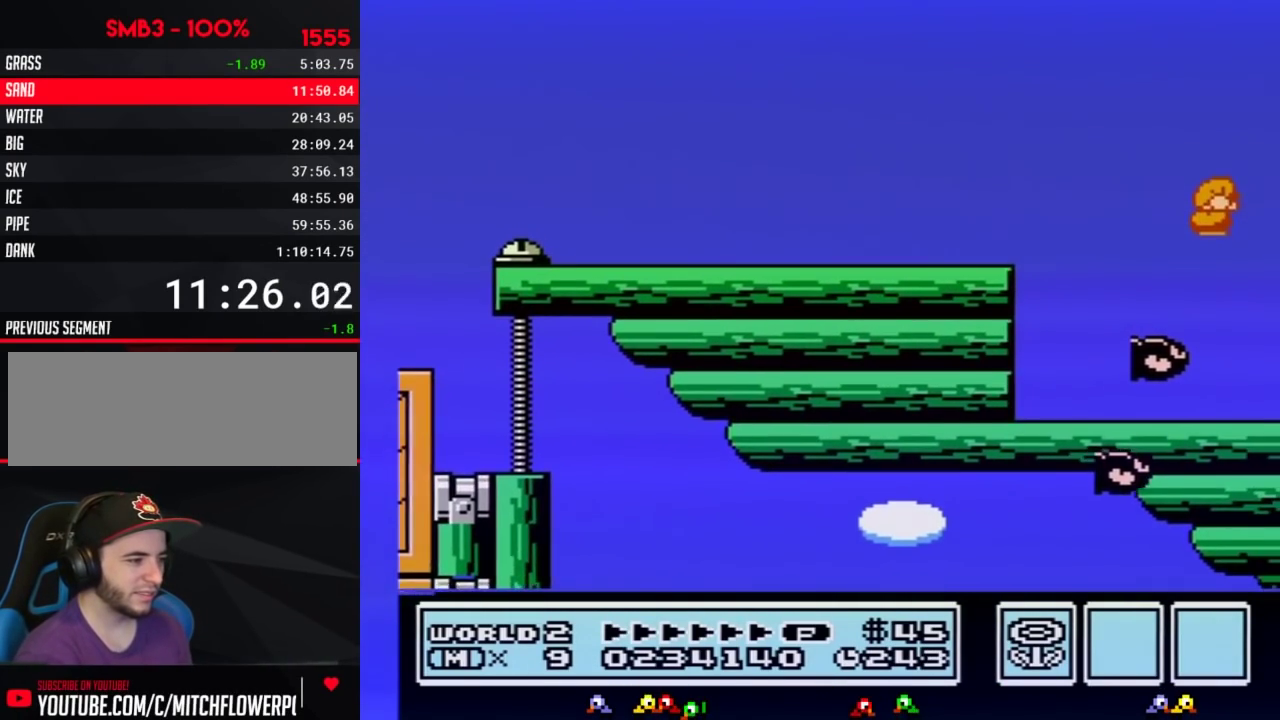
{"buttons": ["A", "B"], "events": [[17, "A", "up"], [233, "A", "down"]]}
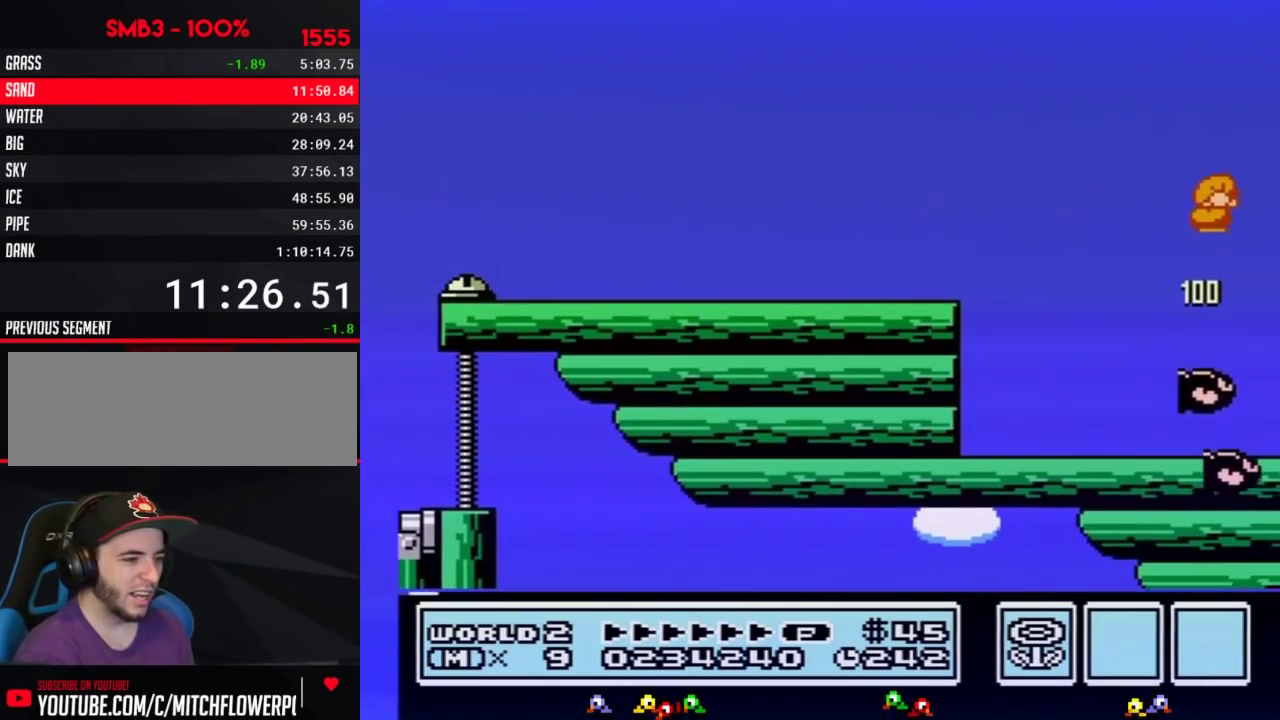
{"buttons": ["A", "B"], "events": []}
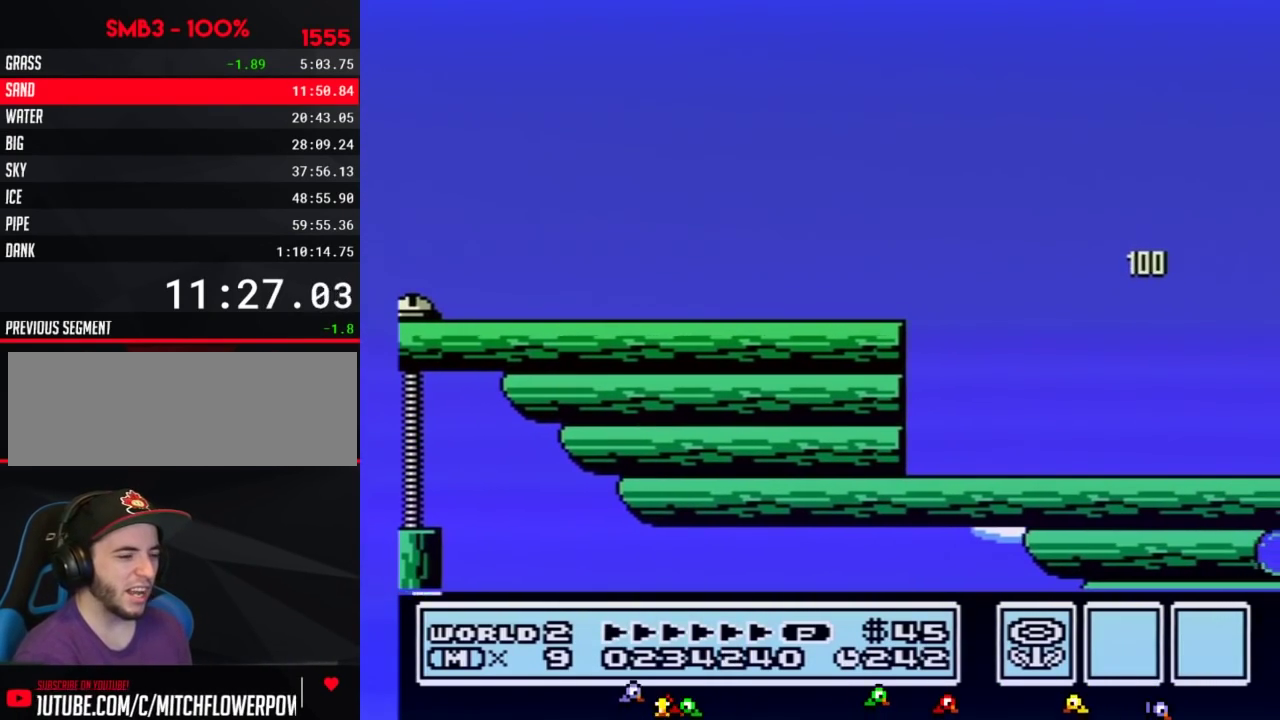
{"buttons": ["A", "B"], "events": []}
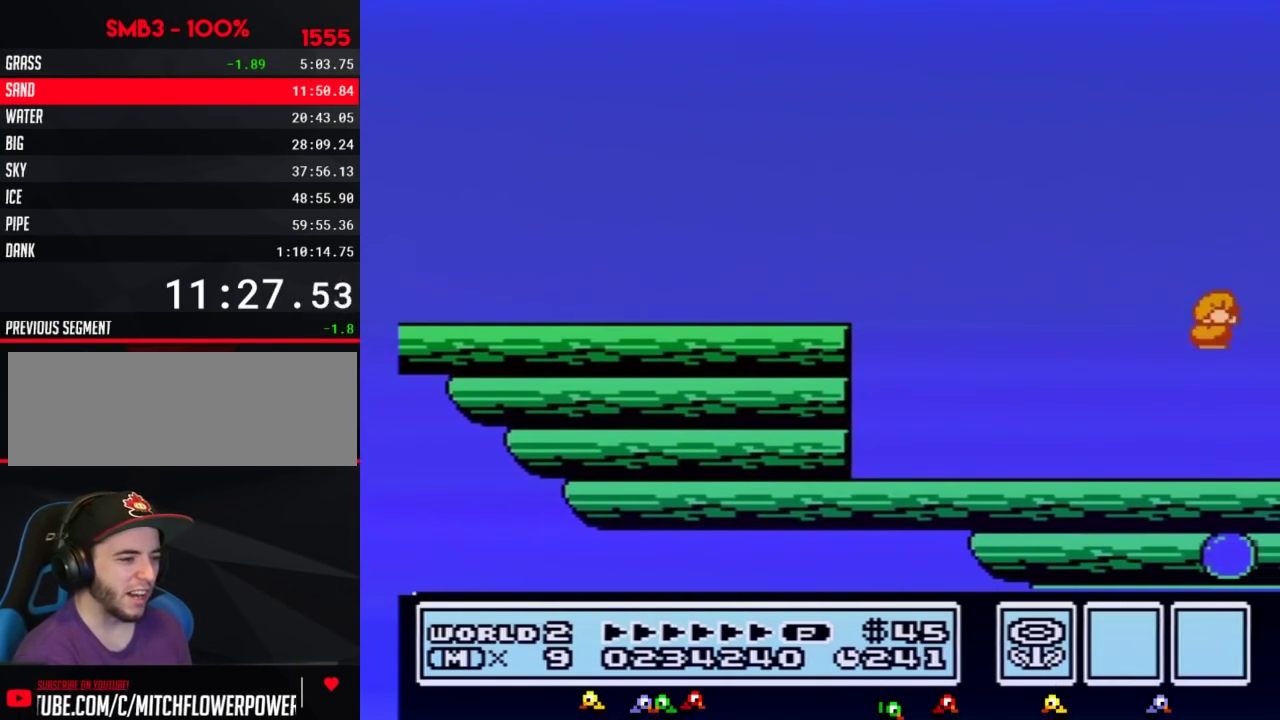
{"buttons": ["DPAD_RIGHT"], "events": [[50, "DPAD_RIGHT", "down"], [383, "A", "up"], [417, "B", "up"]]}
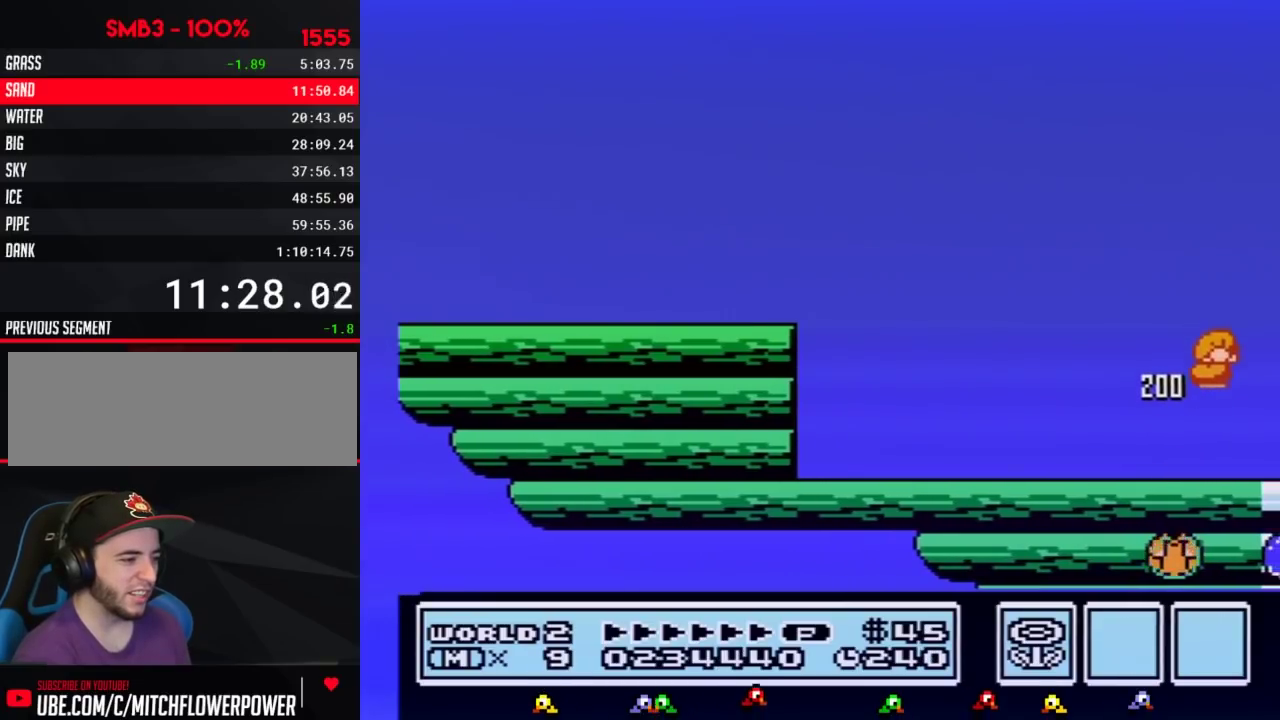
{"buttons": ["DPAD_RIGHT"], "events": []}
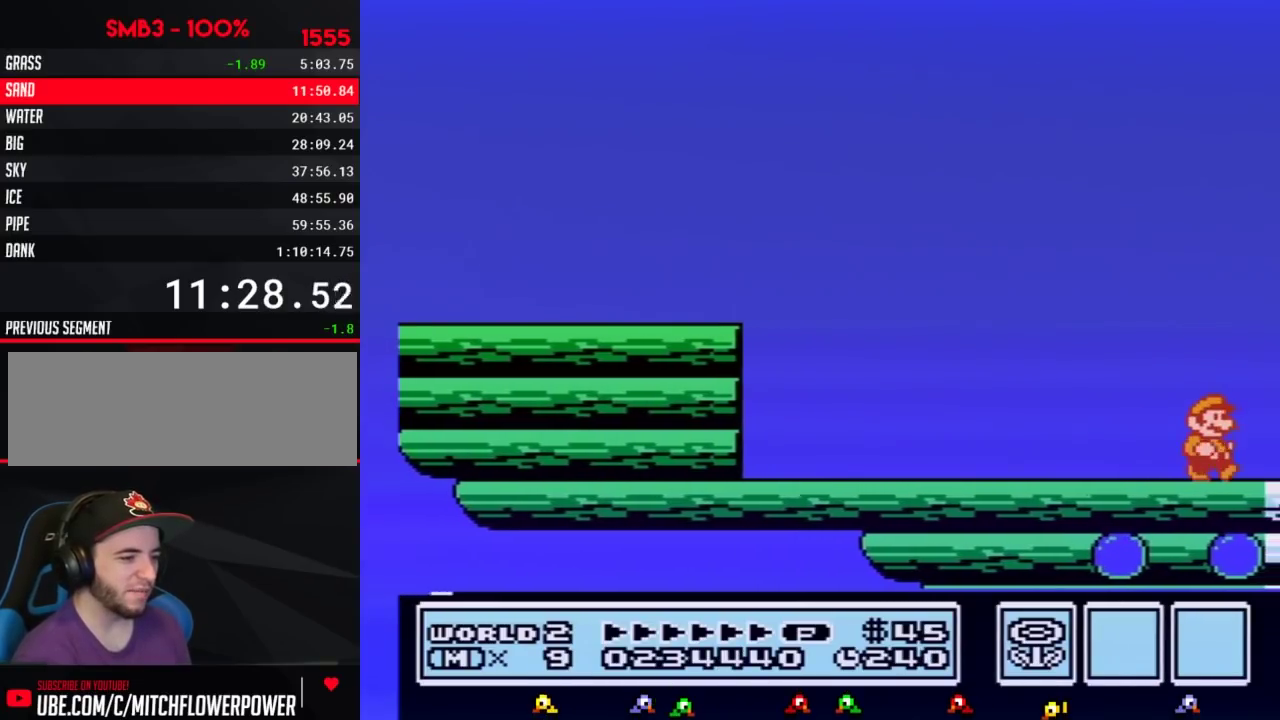
{"buttons": ["DPAD_RIGHT"], "events": [[167, "A", "down"], [417, "A", "up"]]}
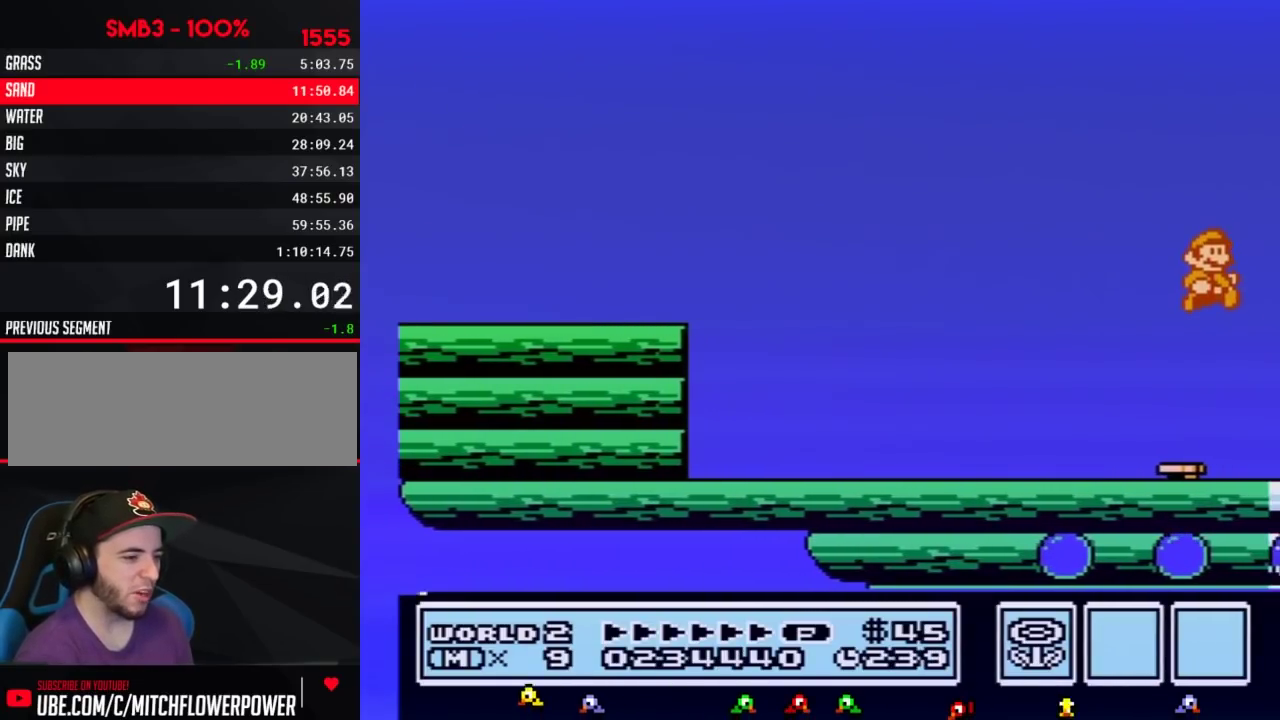
{"buttons": ["DPAD_RIGHT"], "events": [[350, "DPAD_RIGHT", "up"], [383, "DPAD_LEFT", "down"], [417, "B", "down"], [450, "DPAD_LEFT", "up"], [483, "B", "up"], [483, "DPAD_RIGHT", "down"]]}
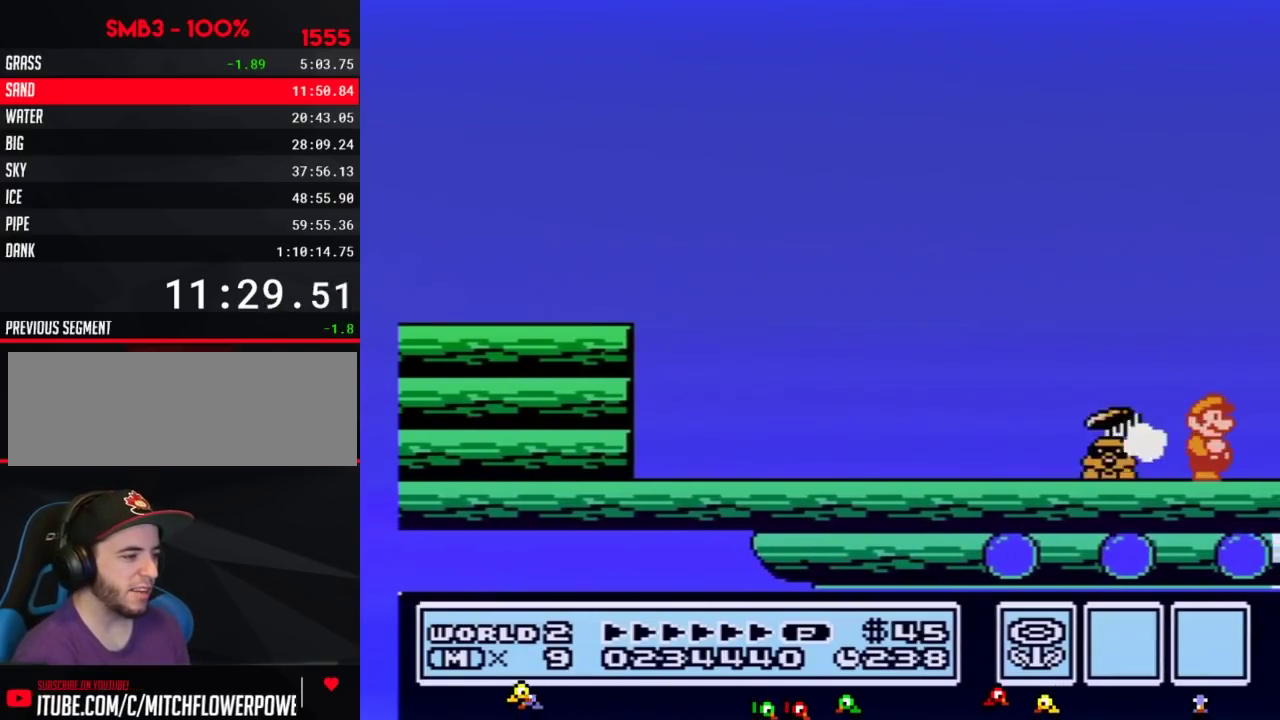
{"buttons": ["DPAD_RIGHT"], "events": []}
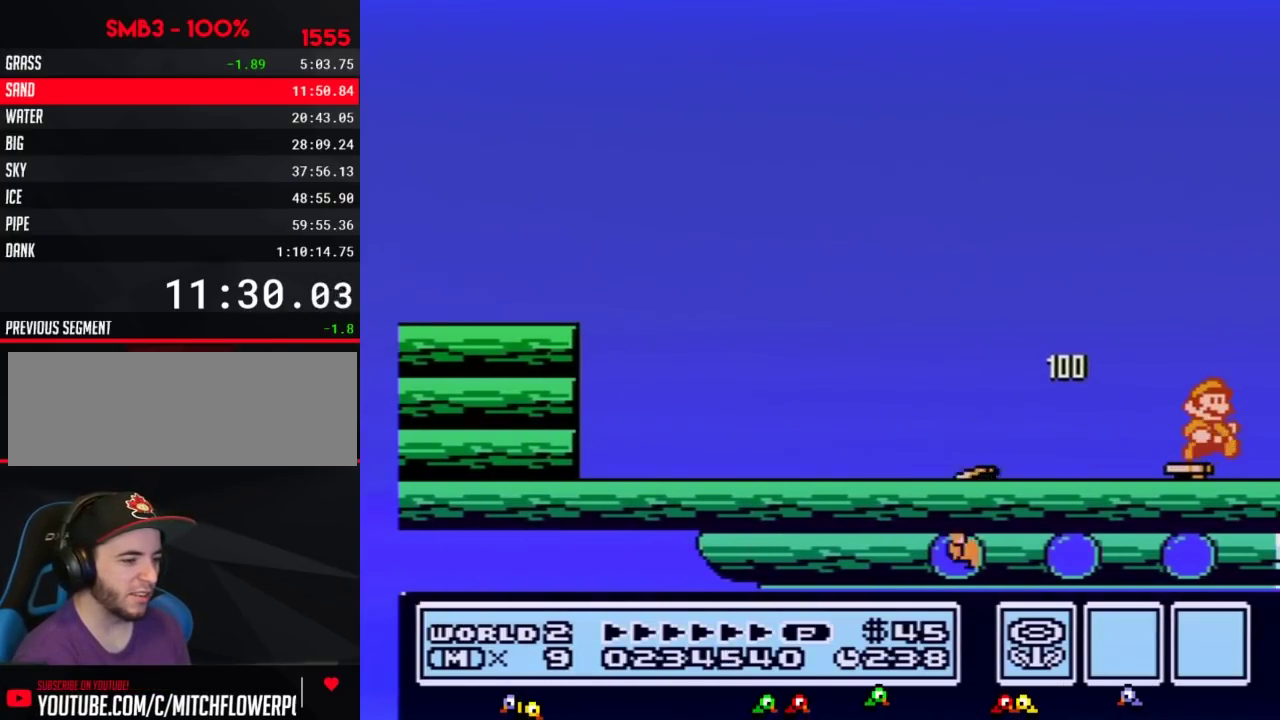
{"buttons": ["B", "DPAD_RIGHT"], "events": [[383, "DPAD_RIGHT", "up"], [417, "DPAD_LEFT", "down"], [450, "B", "down"], [483, "DPAD_LEFT", "up"], [483, "DPAD_RIGHT", "down"]]}
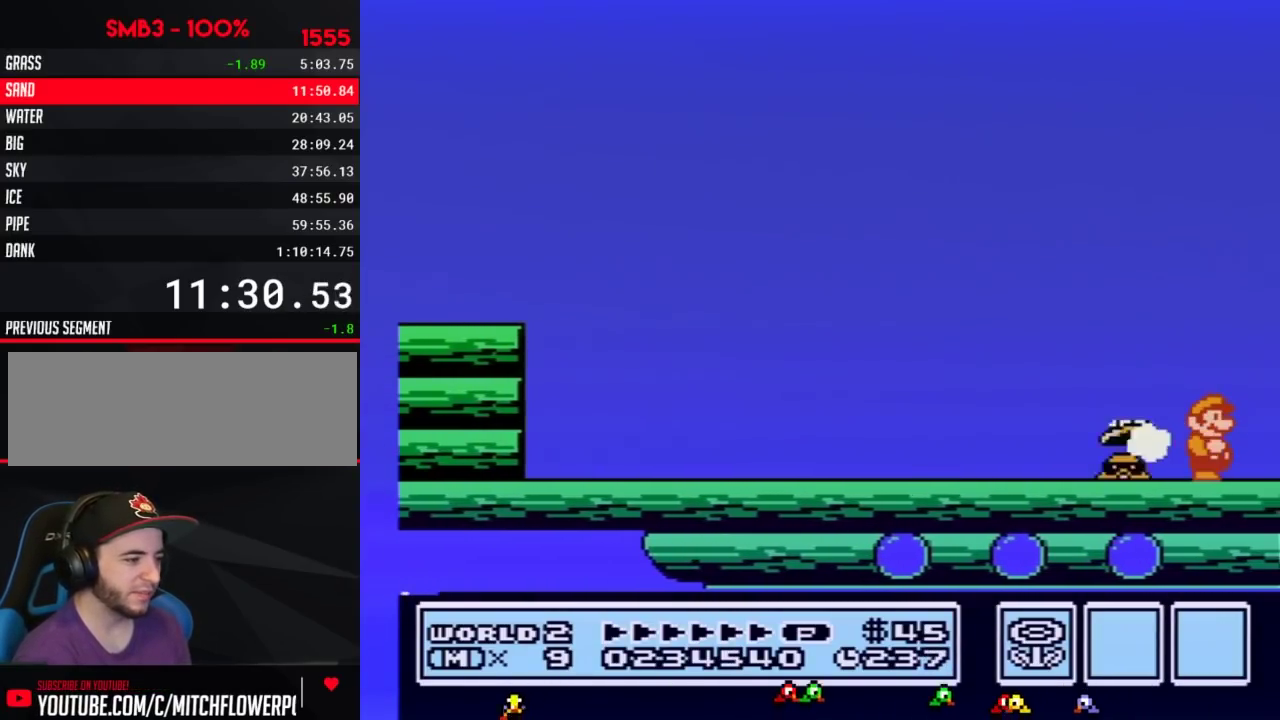
{"buttons": ["DPAD_RIGHT"], "events": [[17, "B", "up"]]}
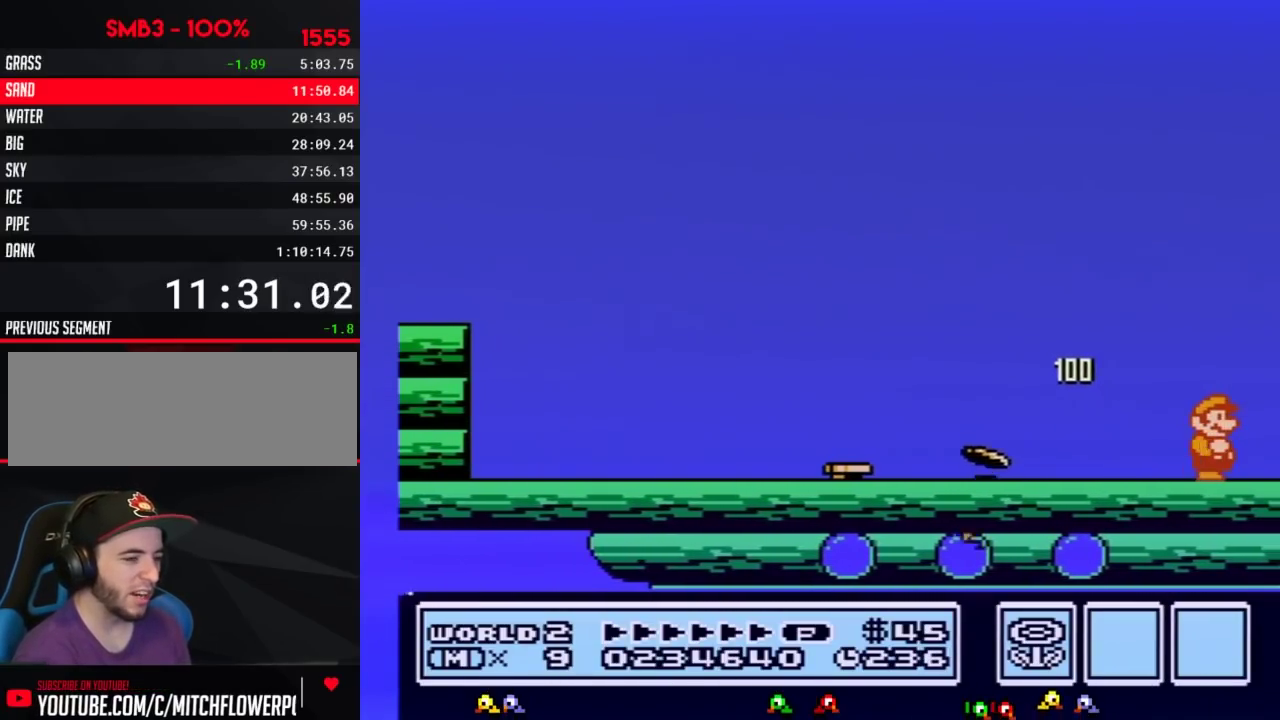
{"buttons": ["DPAD_LEFT"], "events": [[450, "DPAD_RIGHT", "up"], [483, "DPAD_LEFT", "down"]]}
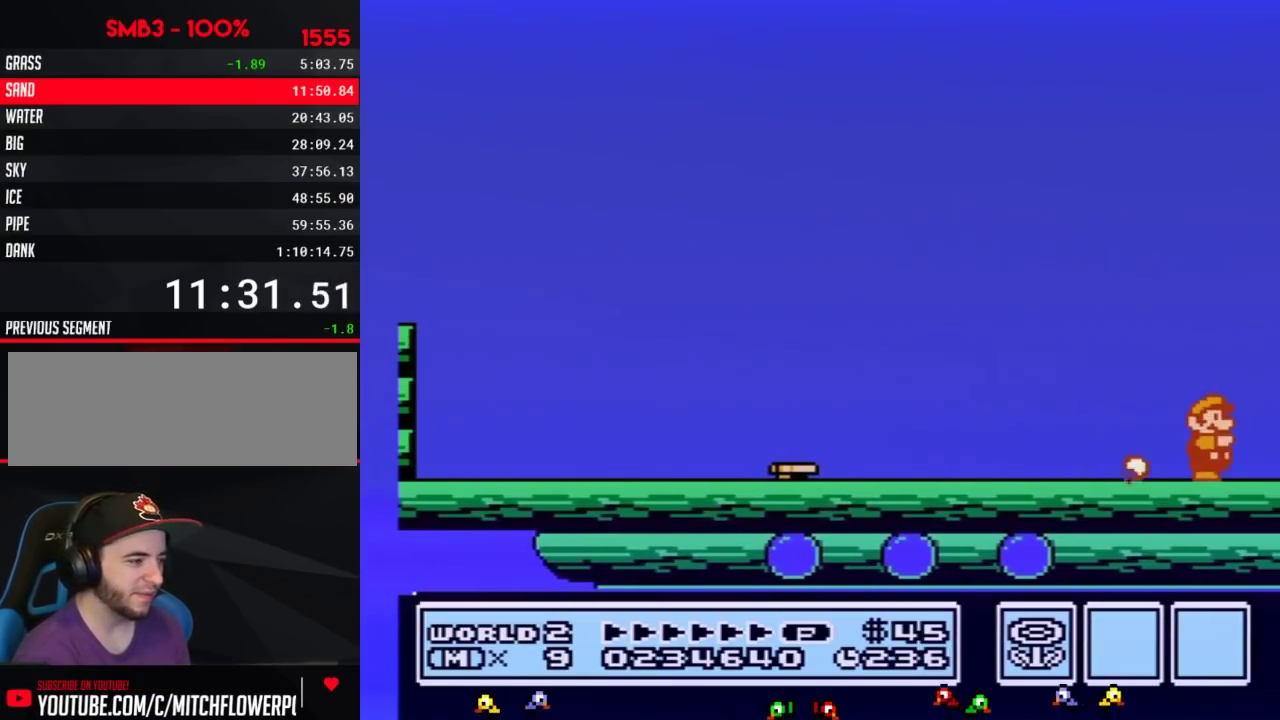
{"buttons": ["DPAD_RIGHT"], "events": [[17, "B", "down"], [50, "DPAD_LEFT", "up"], [67, "B", "up"], [67, "DPAD_RIGHT", "down"], [233, "DPAD_LEFT", "down"], [233, "DPAD_RIGHT", "up"], [300, "DPAD_LEFT", "up"], [300, "DPAD_RIGHT", "down"]]}